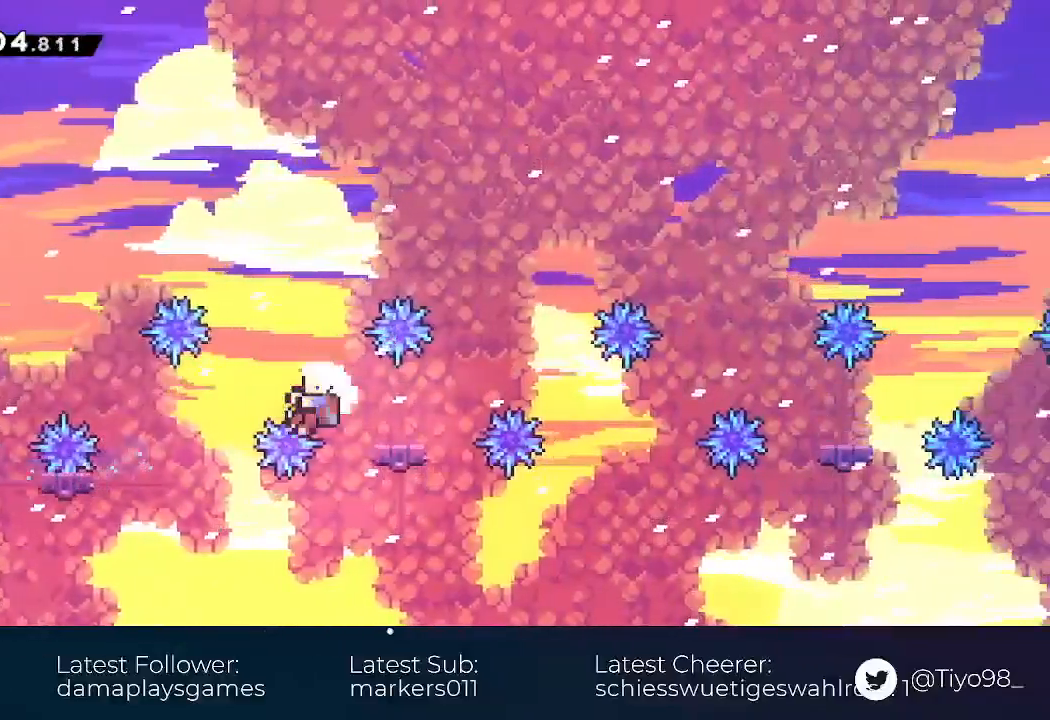
Gameplay with a controller (PlayStation layout); each line is a JSON object with the inputs held at the frame after it (dt_ms = milliseconds from this image to that frame). "events" lists button and stick changes between this image and that frame as [ms after this image, input, new state], when the widget could be followed in between. Not read: left_stick right_stick.
{"dt_ms": 1000, "buttons": []}
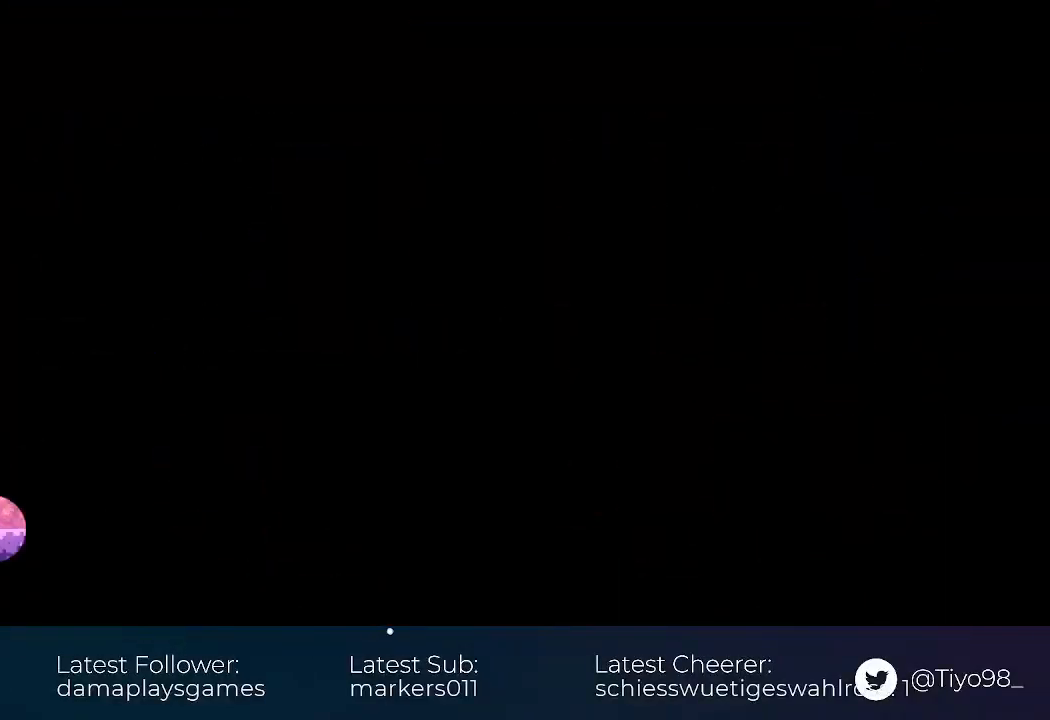
{"dt_ms": 500, "buttons": ["DPAD_RIGHT"], "events": [[217, "DPAD_RIGHT", "down"]]}
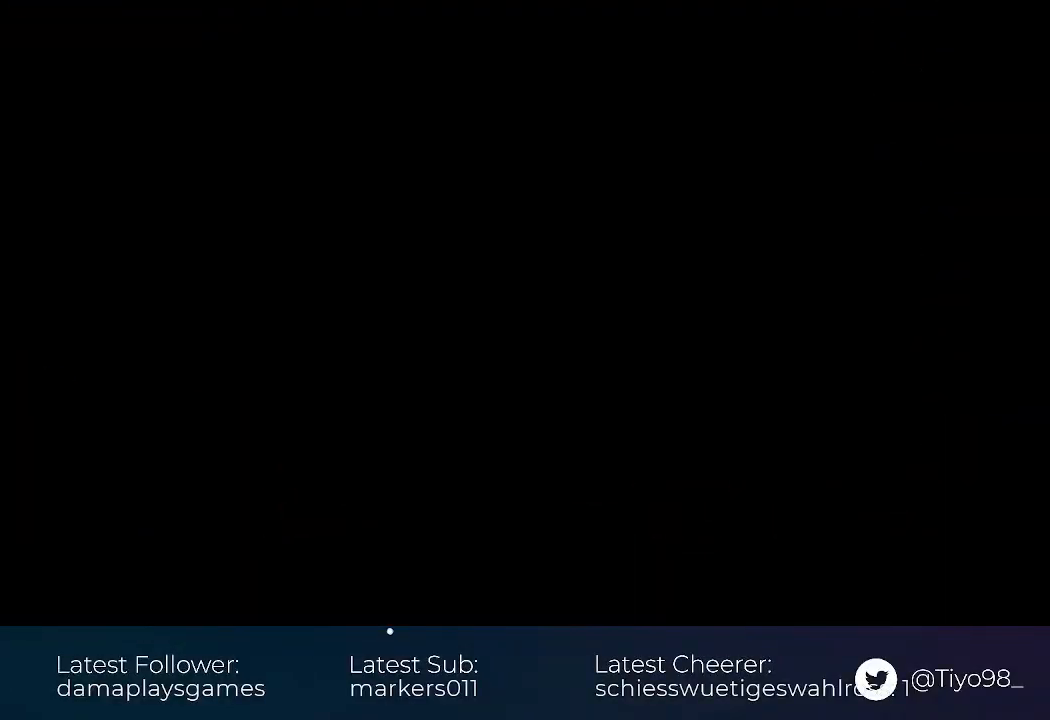
{"dt_ms": 500, "buttons": ["DPAD_RIGHT"], "events": []}
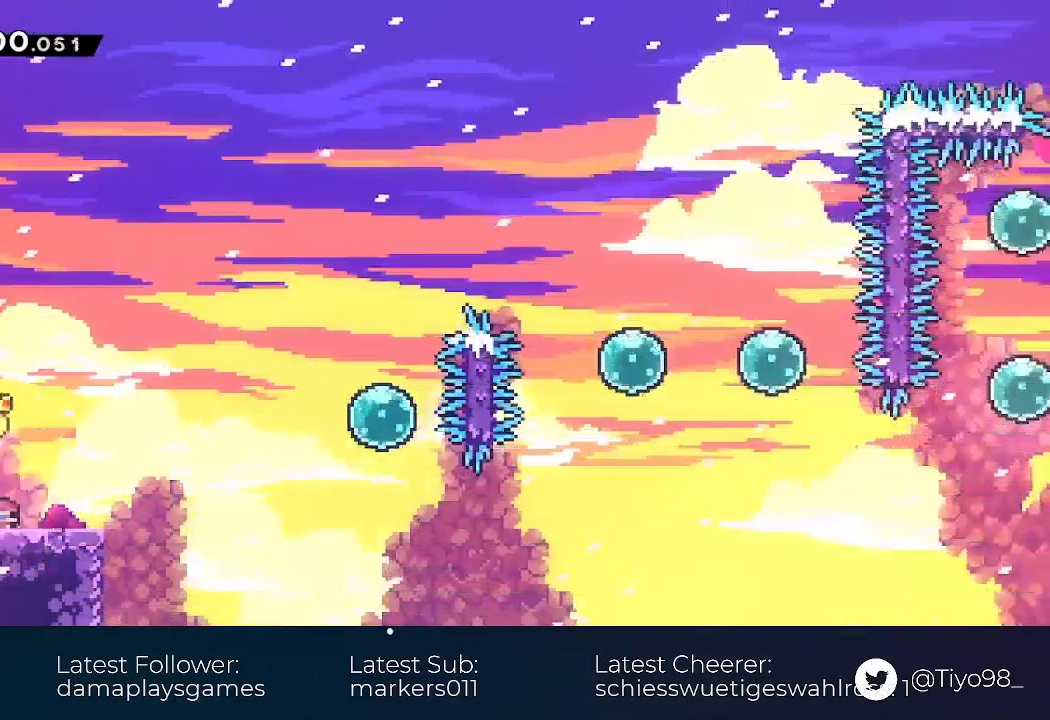
{"dt_ms": 500, "buttons": ["DPAD_UP", "DPAD_RIGHT"], "events": [[33, "R2", "down"], [117, "R2", "up"], [183, "CROSS", "down"], [333, "CROSS", "up"], [383, "DPAD_UP", "down"]]}
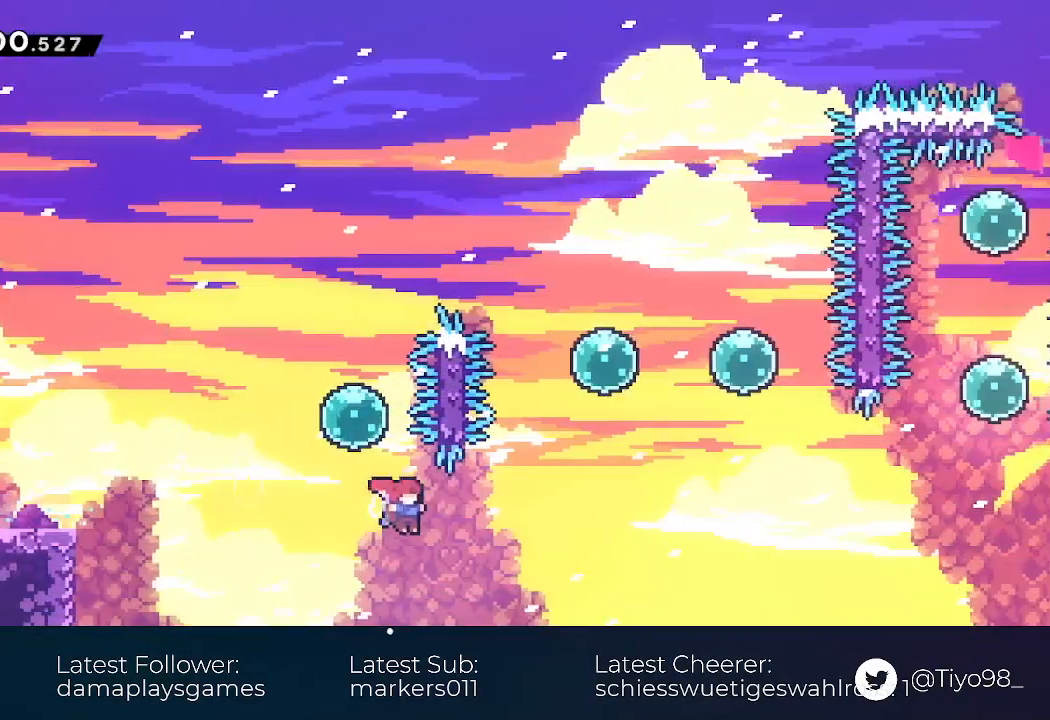
{"dt_ms": 500, "buttons": ["DPAD_RIGHT"], "events": [[50, "SQUARE", "down"], [217, "DPAD_UP", "up"], [217, "SQUARE", "up"], [317, "SQUARE", "down"], [483, "SQUARE", "up"]]}
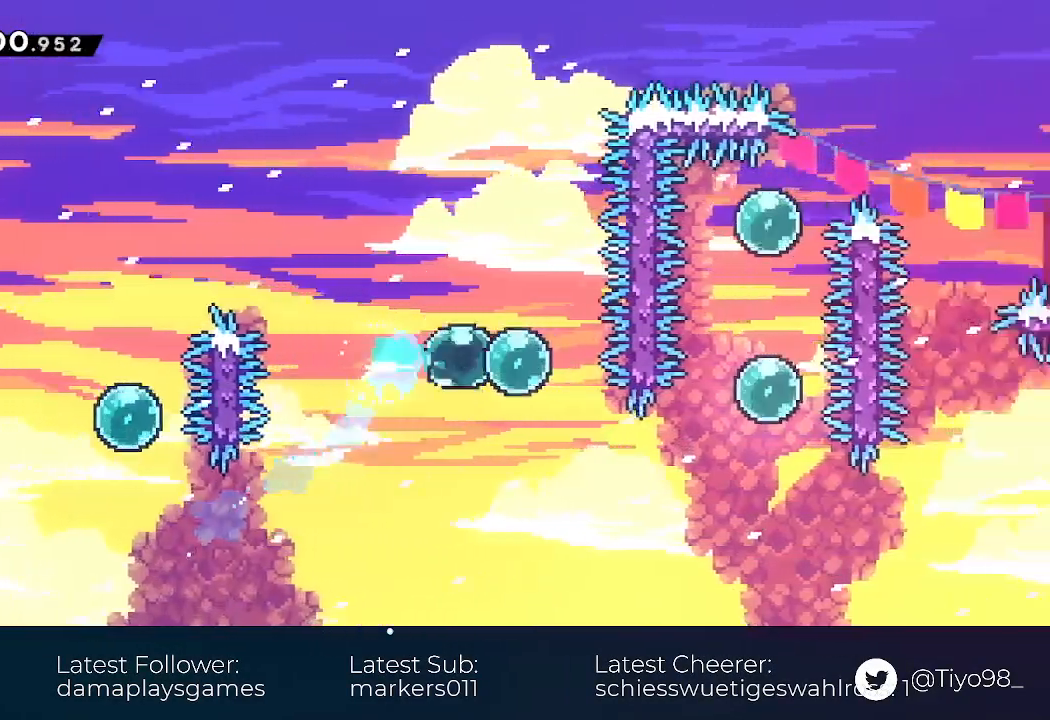
{"dt_ms": 500, "buttons": ["SQUARE", "DPAD_UP", "DPAD_RIGHT"], "events": [[33, "DPAD_DOWN", "down"], [50, "SQUARE", "down"], [250, "DPAD_DOWN", "up"], [250, "SQUARE", "up"], [300, "DPAD_UP", "down"], [367, "SQUARE", "down"]]}
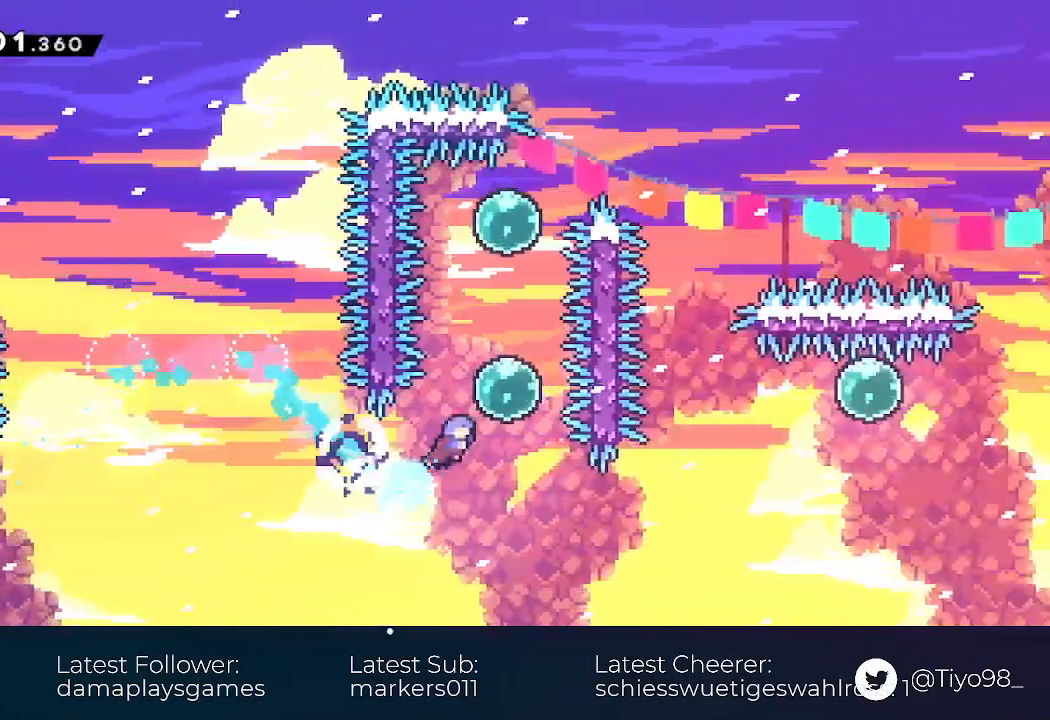
{"dt_ms": 500, "buttons": ["SQUARE", "DPAD_UP", "DPAD_RIGHT"], "events": [[33, "DPAD_UP", "up"], [50, "SQUARE", "up"], [100, "DPAD_DOWN", "down"], [133, "SQUARE", "down"], [300, "DPAD_DOWN", "up"], [317, "SQUARE", "up"], [367, "DPAD_UP", "down"], [433, "SQUARE", "down"]]}
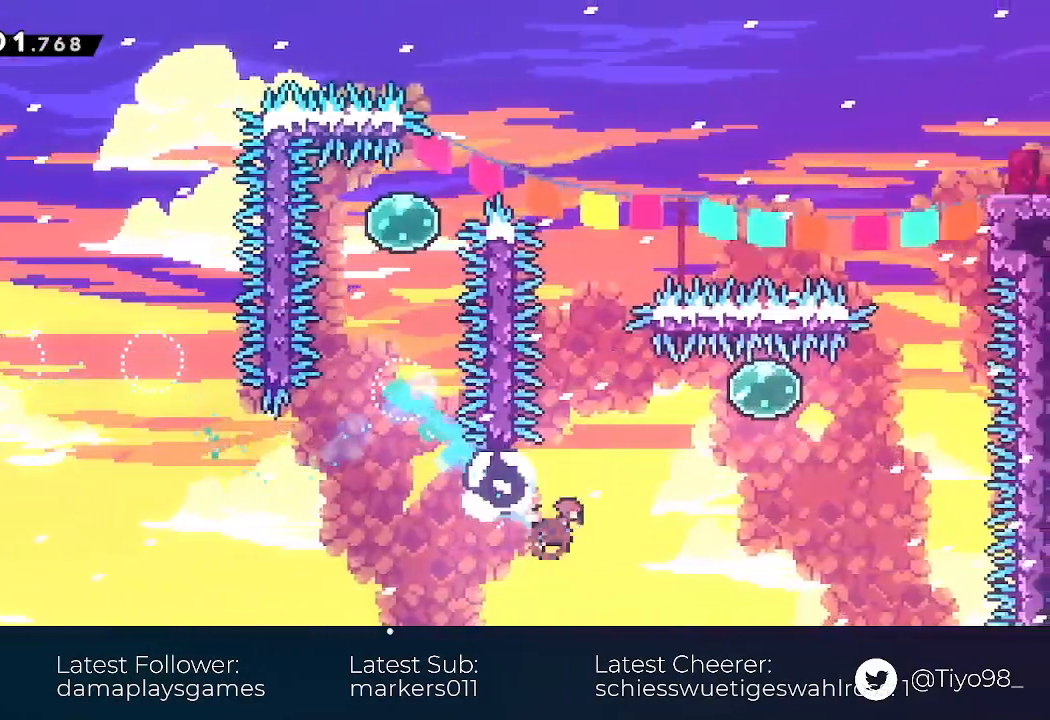
{"dt_ms": 500, "buttons": ["SQUARE", "DPAD_RIGHT"], "events": [[83, "DPAD_UP", "up"], [133, "SQUARE", "up"], [350, "SQUARE", "down"]]}
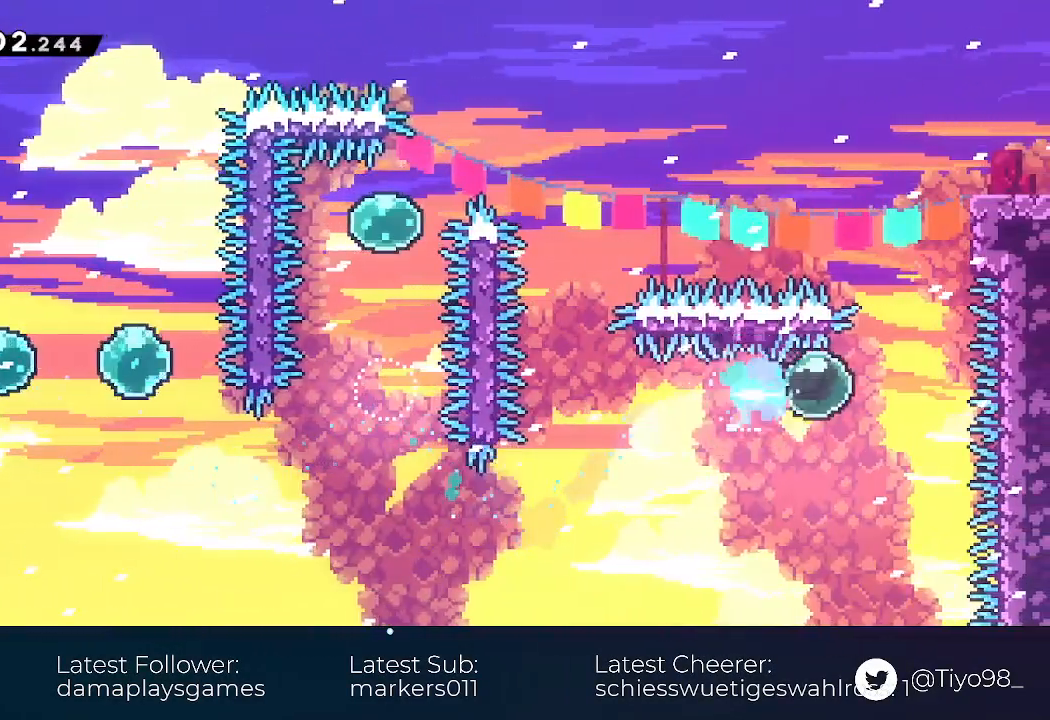
{"dt_ms": 500, "buttons": ["L2", "DPAD_RIGHT"], "events": [[50, "SQUARE", "up"], [83, "DPAD_UP", "down"], [117, "DPAD_RIGHT", "up"], [183, "SQUARE", "down"], [333, "DPAD_RIGHT", "down"], [333, "DPAD_UP", "up"], [367, "SQUARE", "up"], [467, "L2", "down"]]}
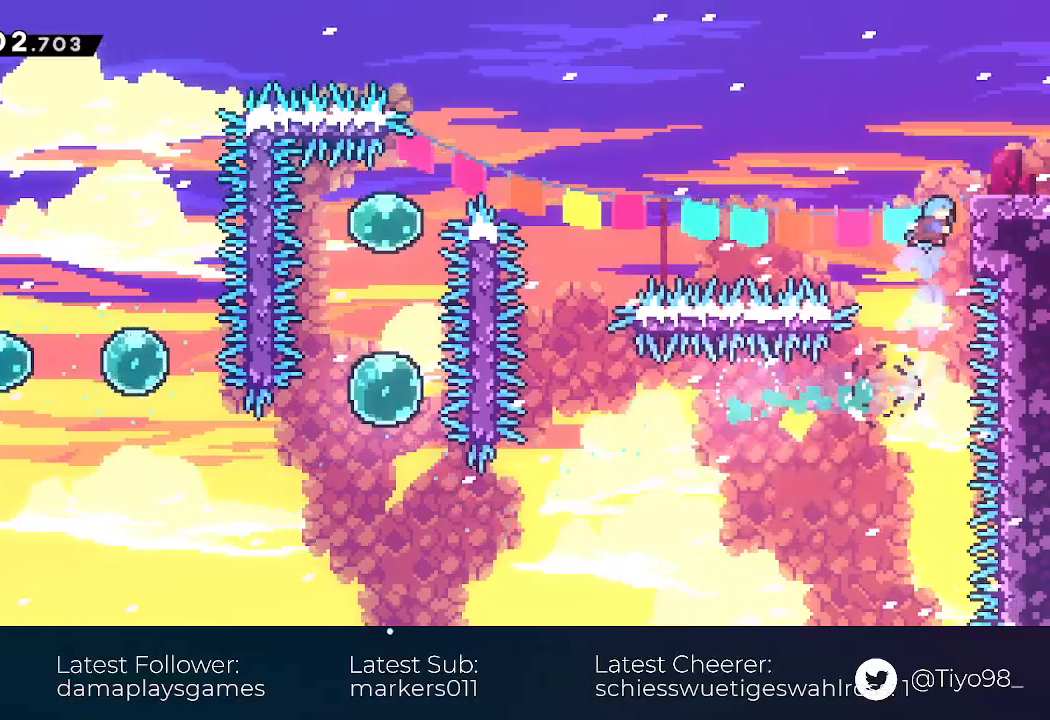
{"dt_ms": 500, "buttons": ["R2", "DPAD_RIGHT"], "events": [[67, "CROSS", "down"], [183, "CROSS", "up"], [283, "L2", "up"], [367, "R2", "down"]]}
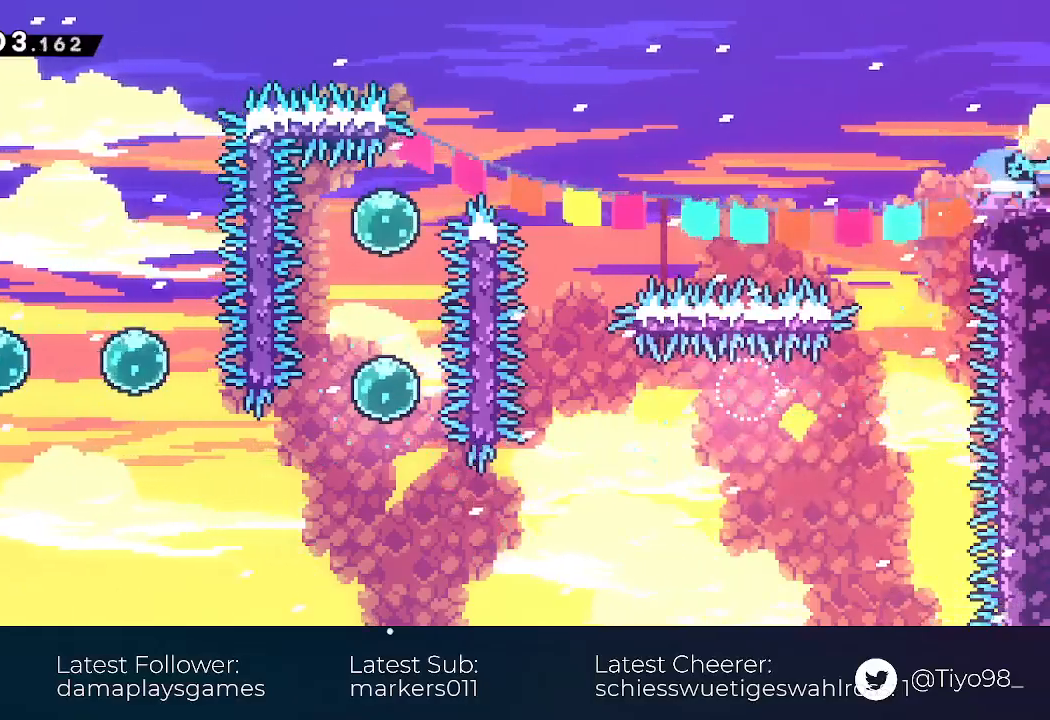
{"dt_ms": 500, "buttons": ["DPAD_RIGHT"], "events": [[33, "R2", "up"]]}
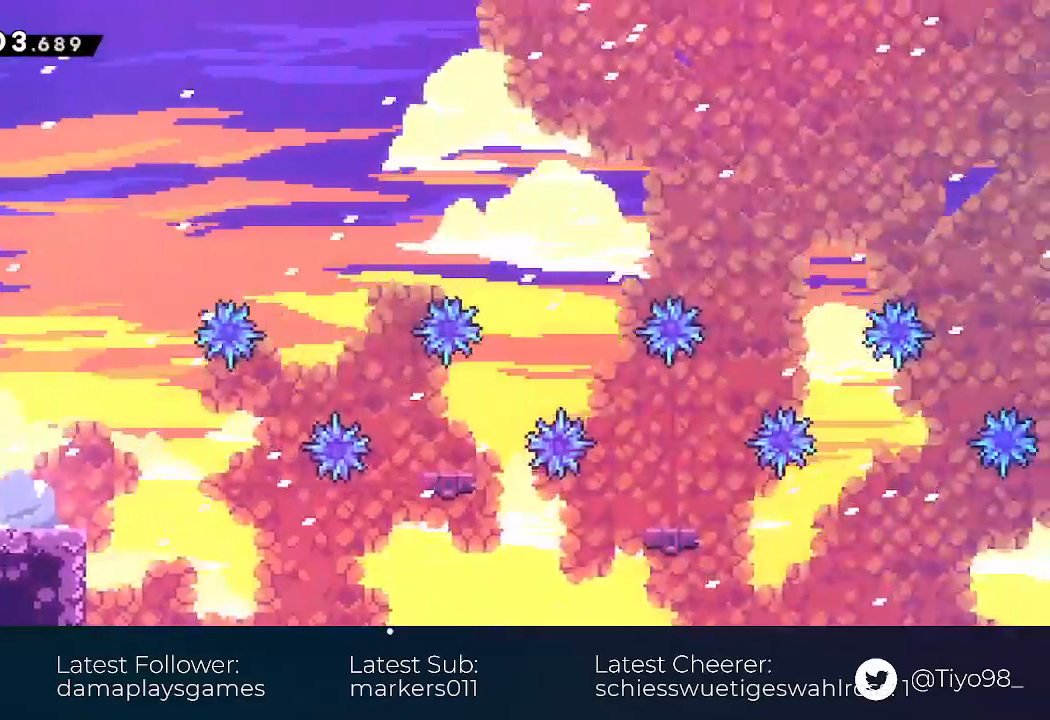
{"dt_ms": 500, "buttons": ["CROSS", "R2", "DPAD_RIGHT"], "events": [[183, "CROSS", "down"], [467, "R2", "down"]]}